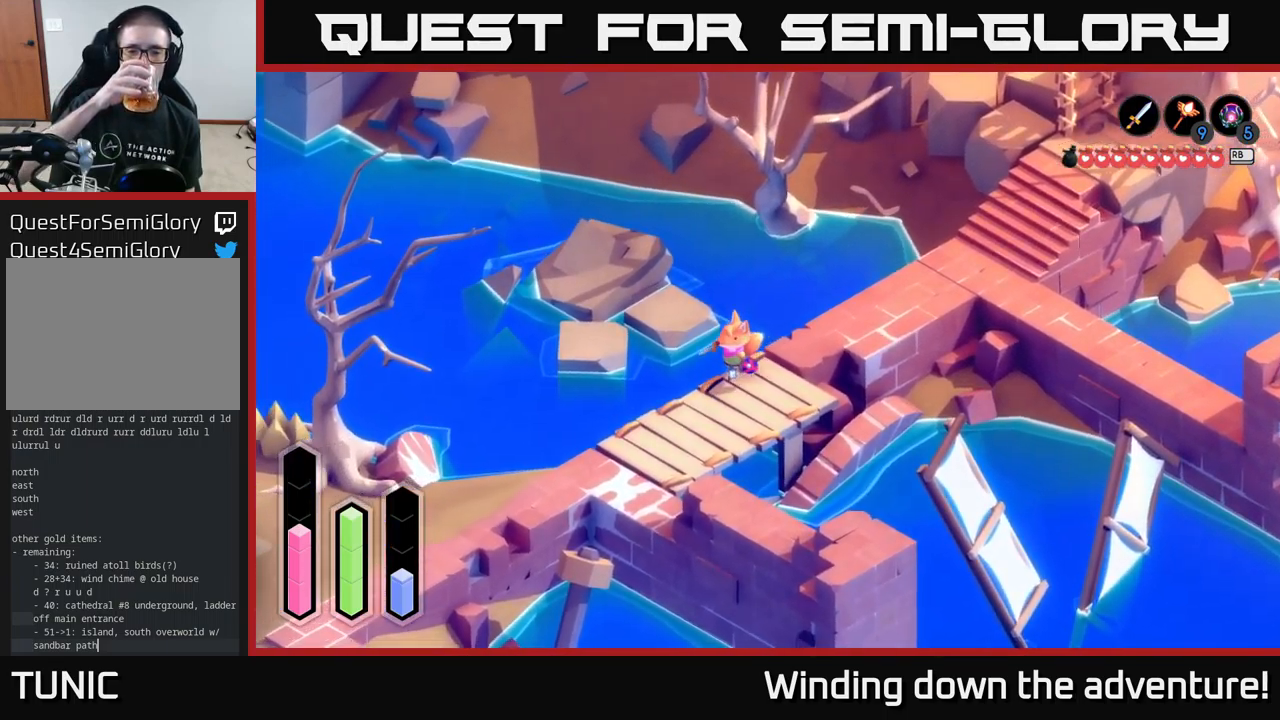
Gameplay with a controller (Xbox layout); each line is a JSON object with the inputs held at the frame after it. "events" lists button and stick changes between this image and that frame as [ms after this image, input, new state], when the widget could be followed in between.
{"buttons": [], "left_stick": "down-left", "right_stick": "center", "events": []}
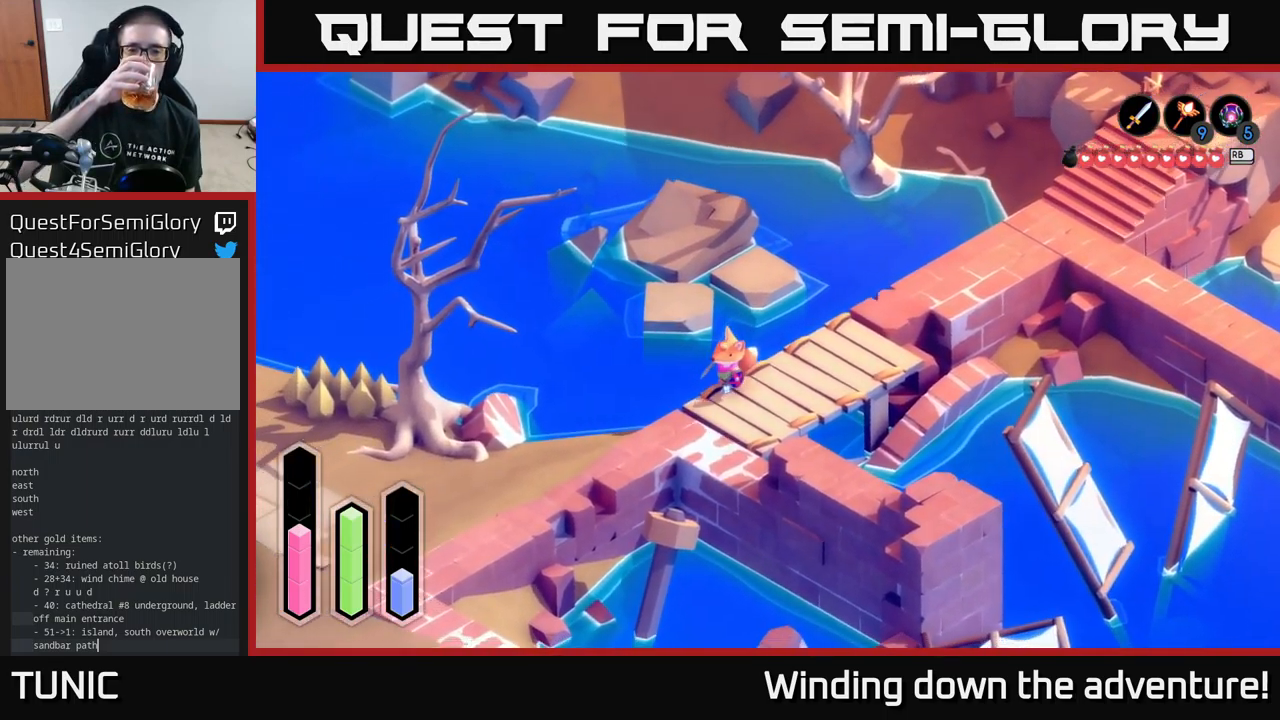
{"buttons": [], "left_stick": "down-left", "right_stick": "center", "events": []}
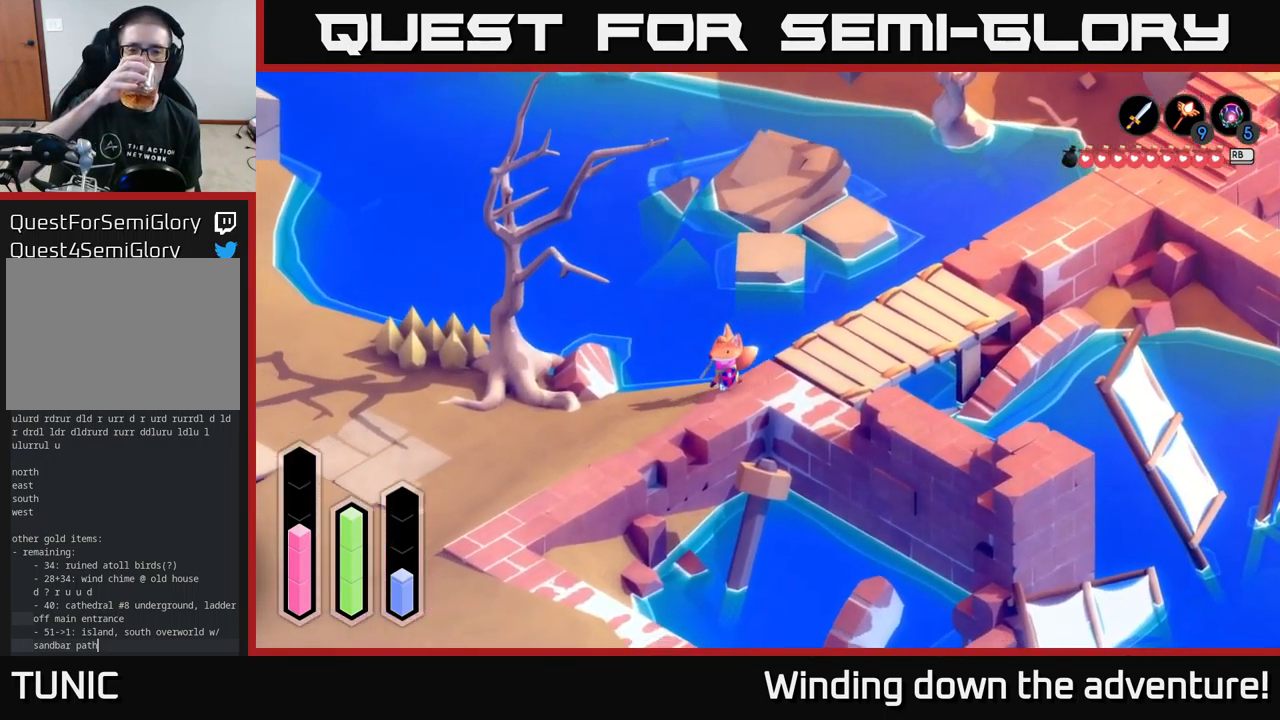
{"buttons": [], "left_stick": "down-left", "right_stick": "center", "events": []}
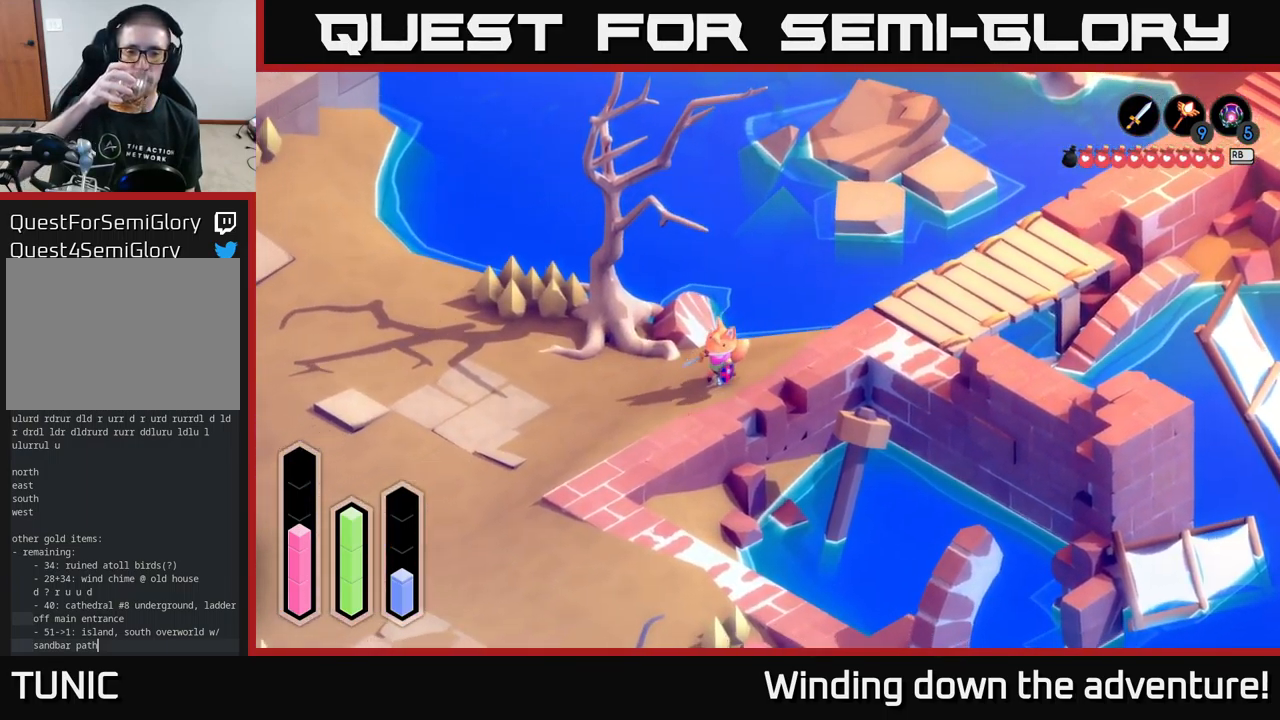
{"buttons": [], "left_stick": "left", "right_stick": "center", "events": [[417, "left_stick", "left"]]}
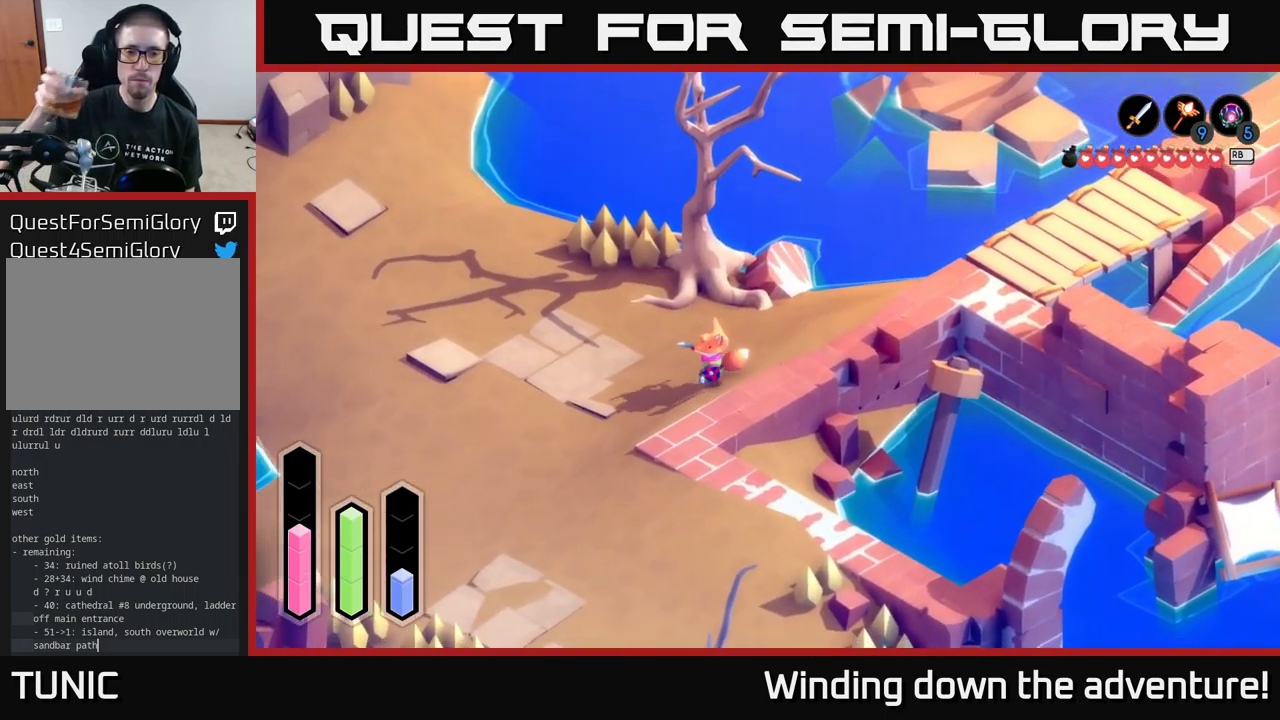
{"buttons": [], "left_stick": "left", "right_stick": "center", "events": []}
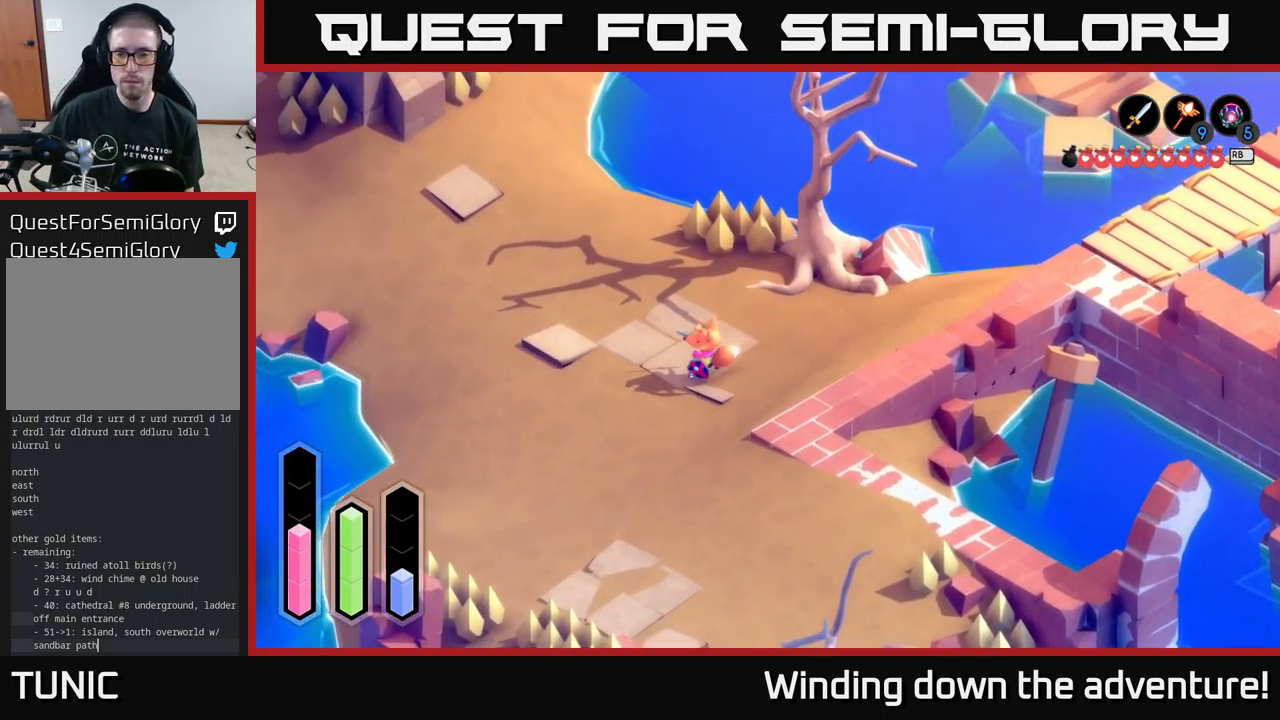
{"buttons": [], "left_stick": "up-left", "right_stick": "center", "events": [[134, "left_stick", "up-left"]]}
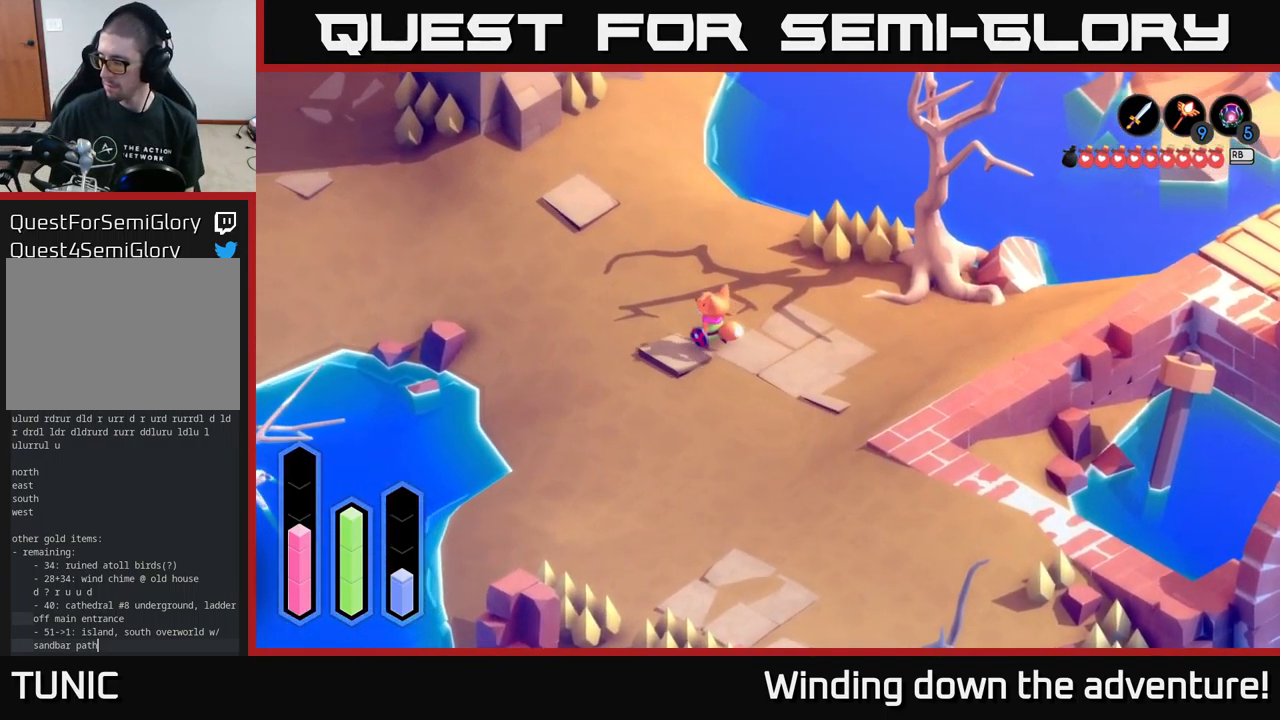
{"buttons": [], "left_stick": "up-left", "right_stick": "center", "events": []}
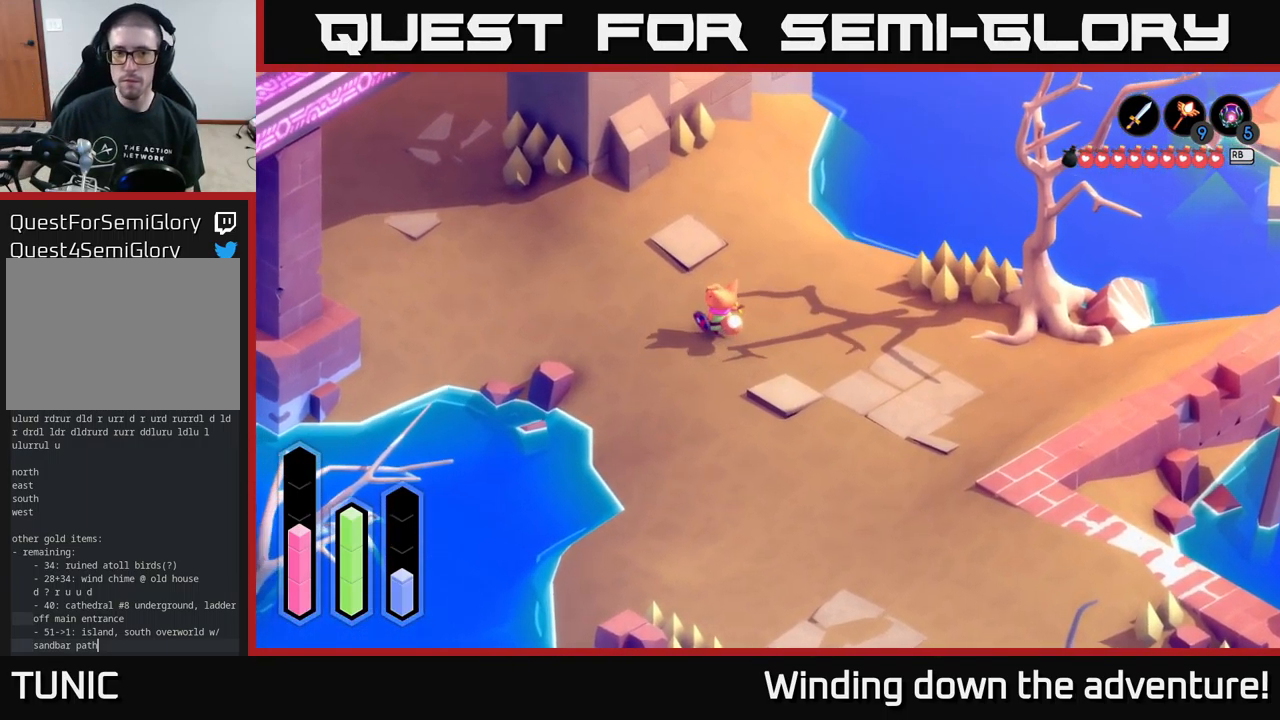
{"buttons": [], "left_stick": "up-left", "right_stick": "center", "events": []}
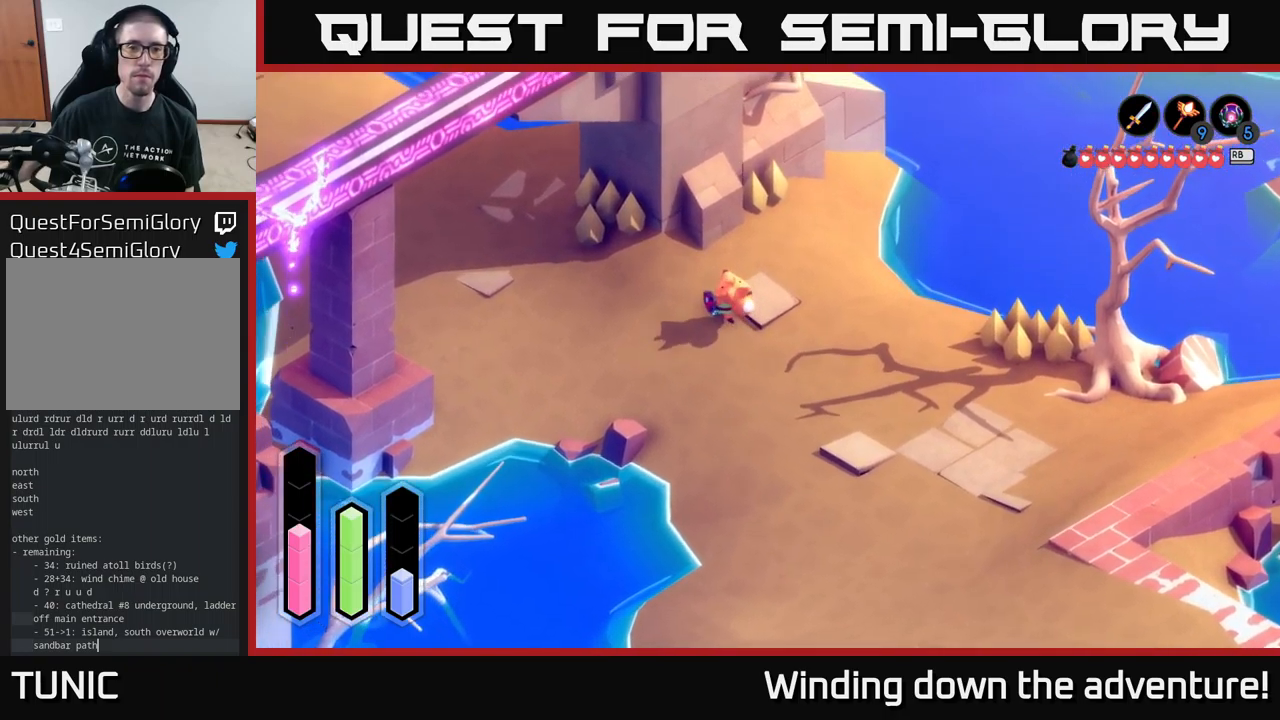
{"buttons": [], "left_stick": "up-left", "right_stick": "center", "events": []}
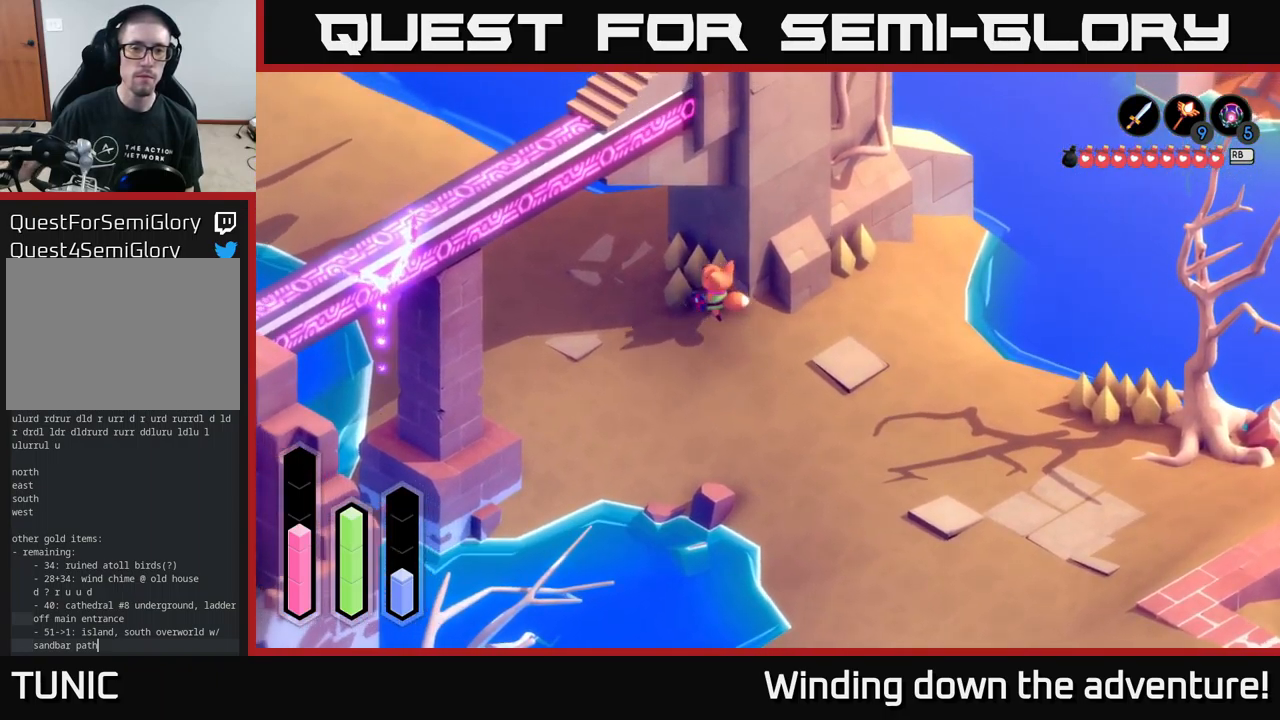
{"buttons": [], "left_stick": "up-left", "right_stick": "center", "events": []}
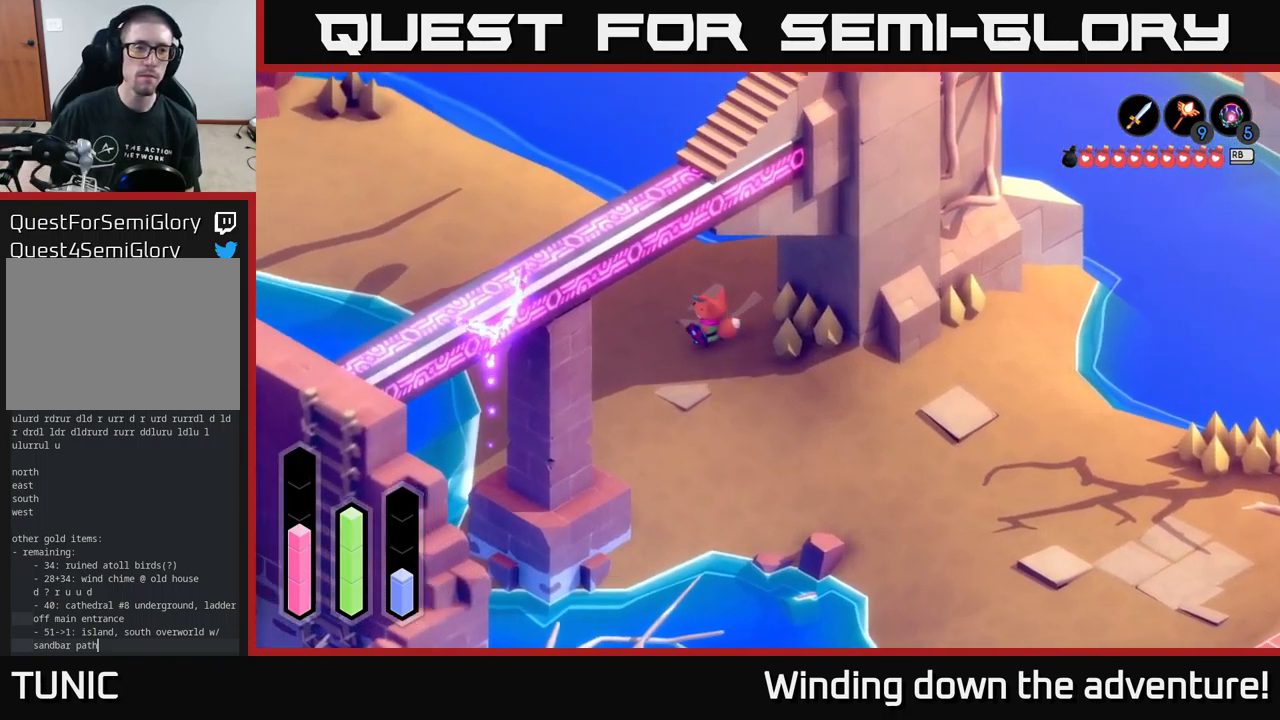
{"buttons": [], "left_stick": "up-left", "right_stick": "center", "events": []}
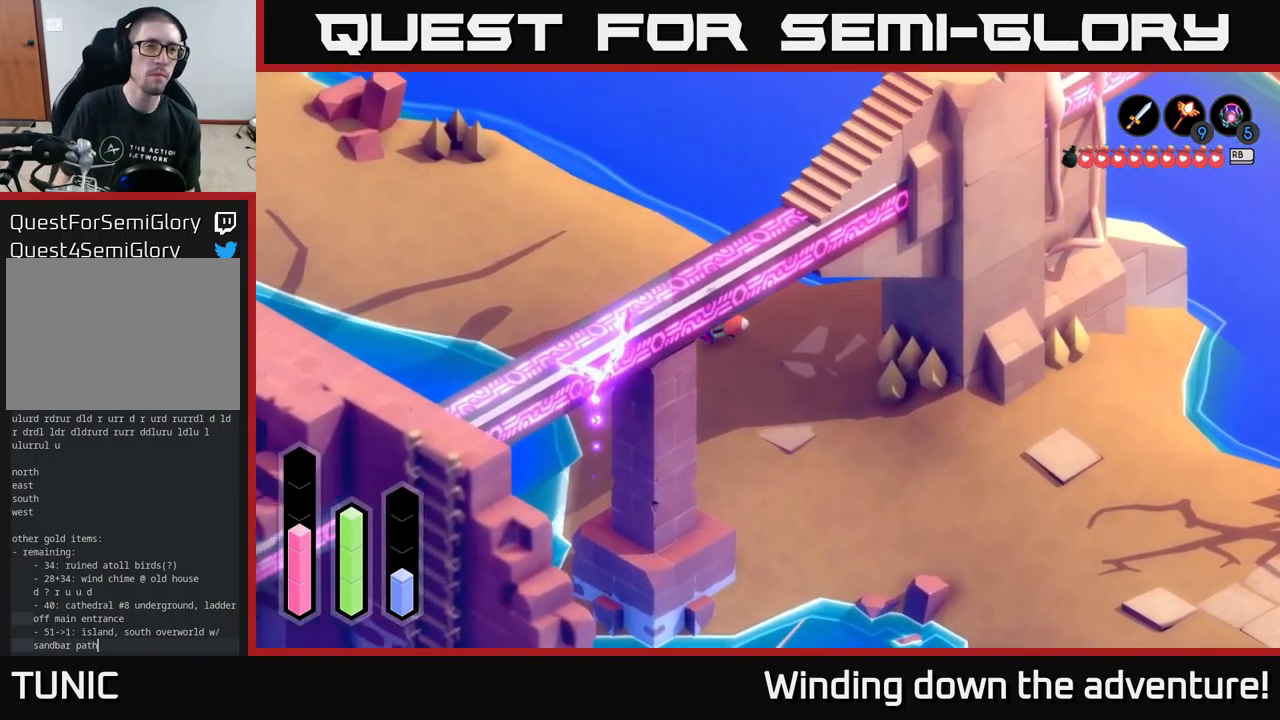
{"buttons": ["A"], "left_stick": "up-left", "right_stick": "center", "events": [[100, "A", "down"]]}
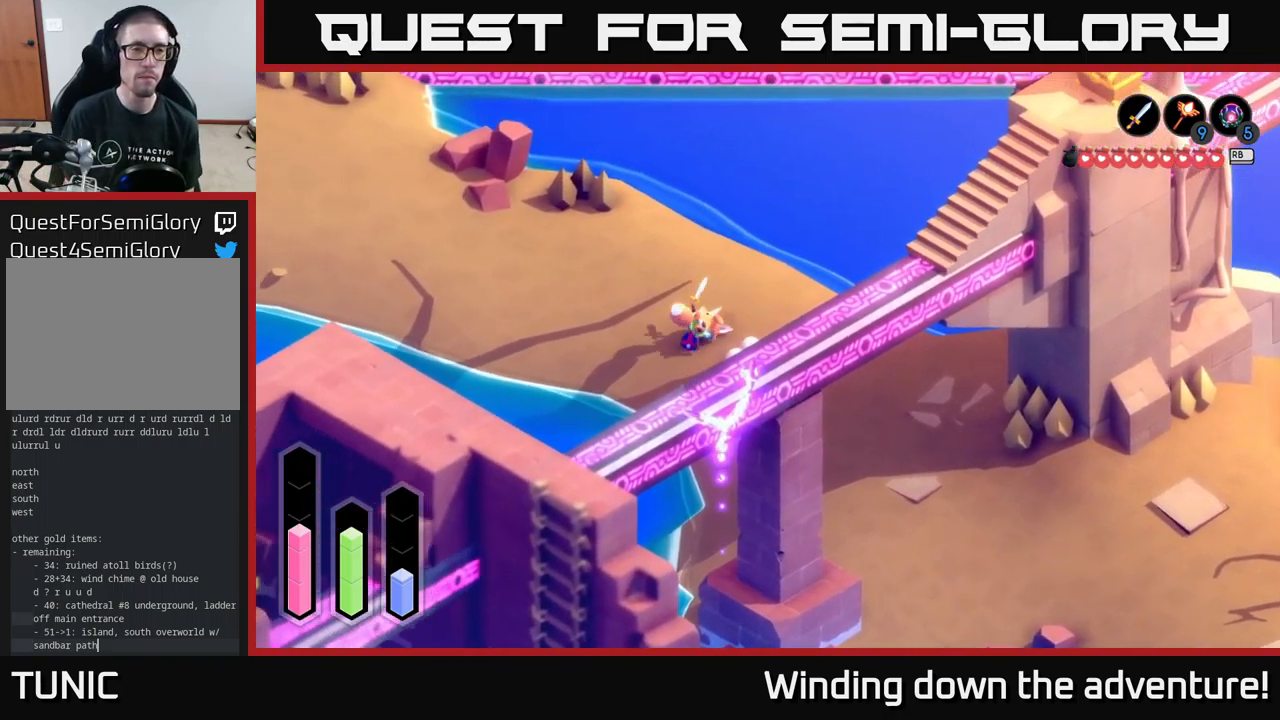
{"buttons": ["A"], "left_stick": "up-left", "right_stick": "center", "events": []}
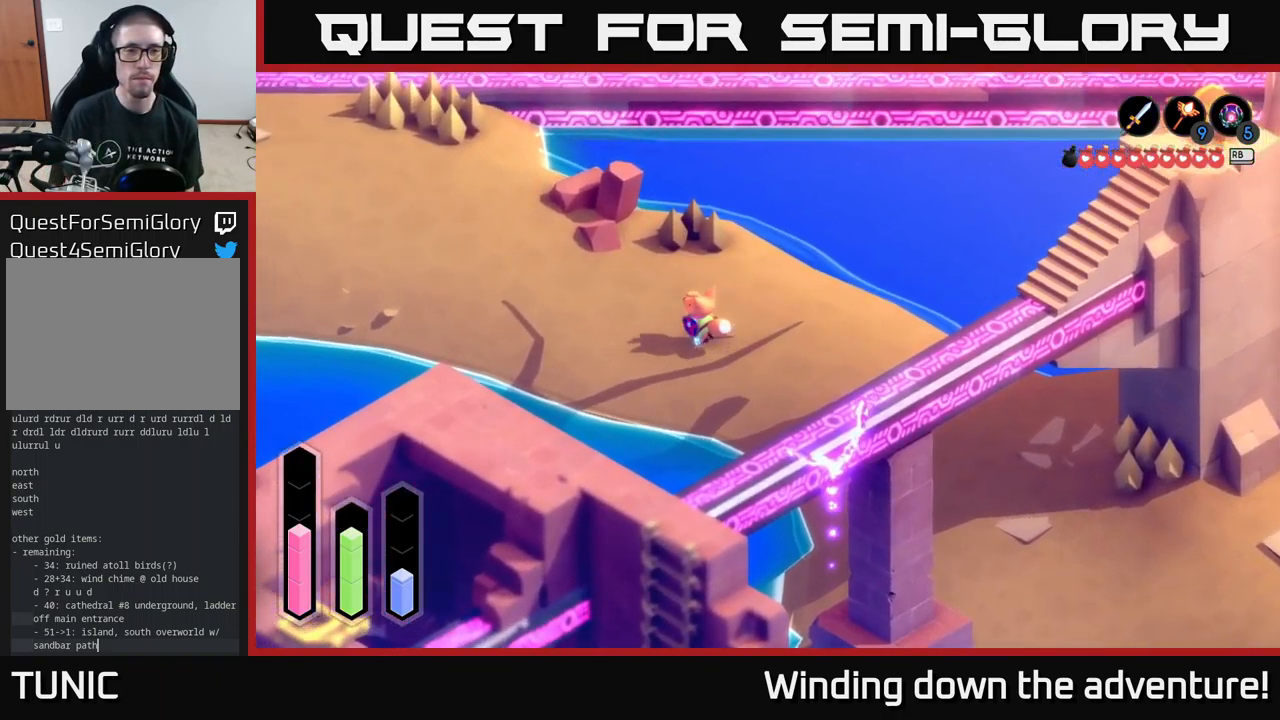
{"buttons": ["A"], "left_stick": "up-left", "right_stick": "center", "events": []}
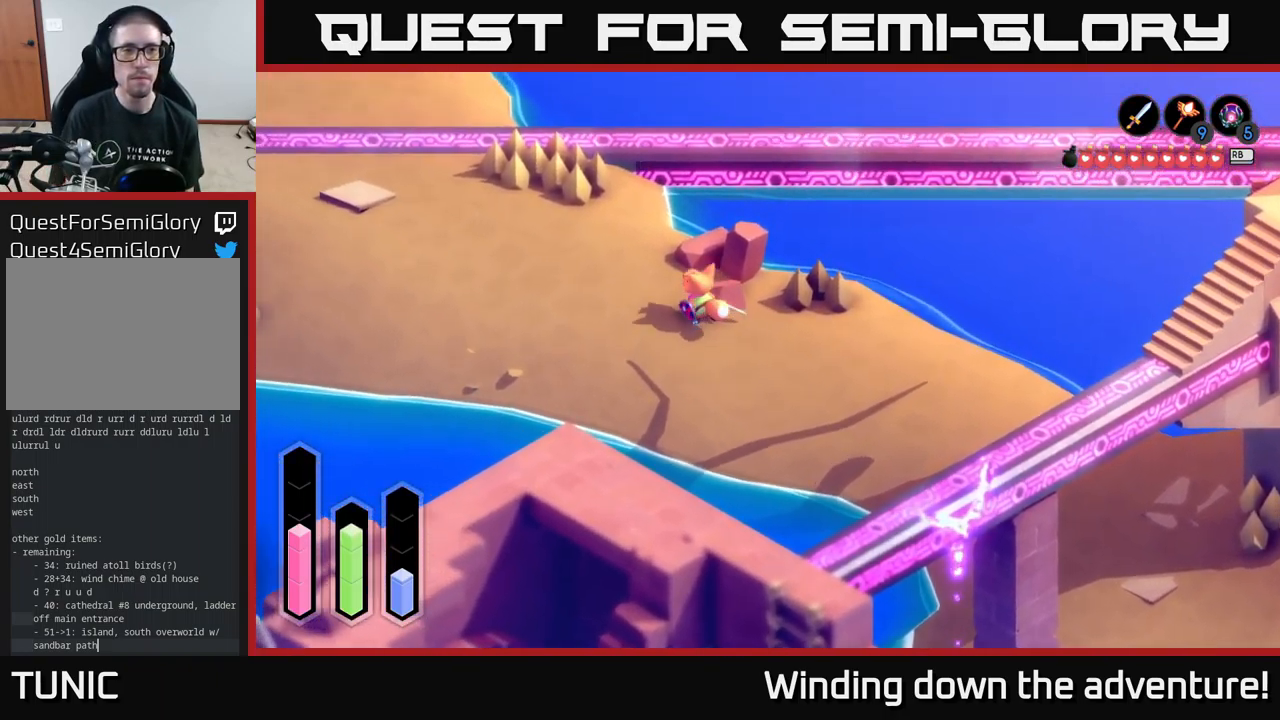
{"buttons": ["A"], "left_stick": "up-left", "right_stick": "center", "events": []}
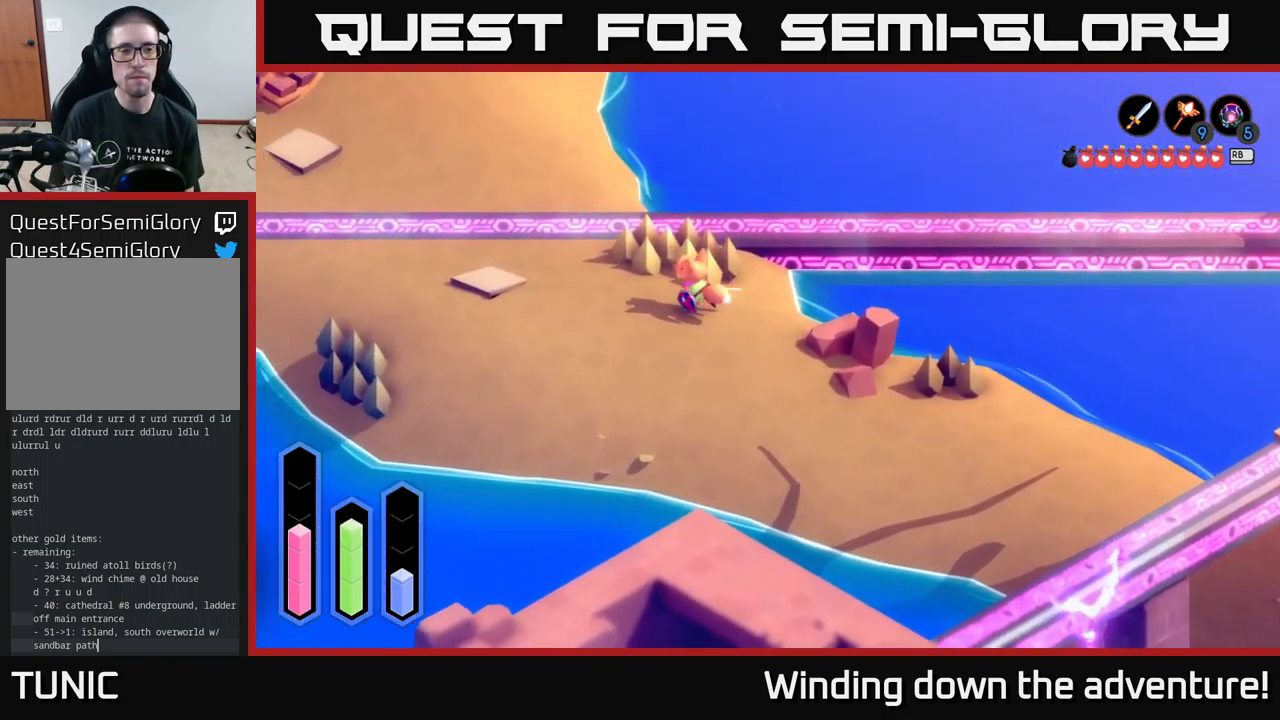
{"buttons": ["A"], "left_stick": "up-left", "right_stick": "center", "events": []}
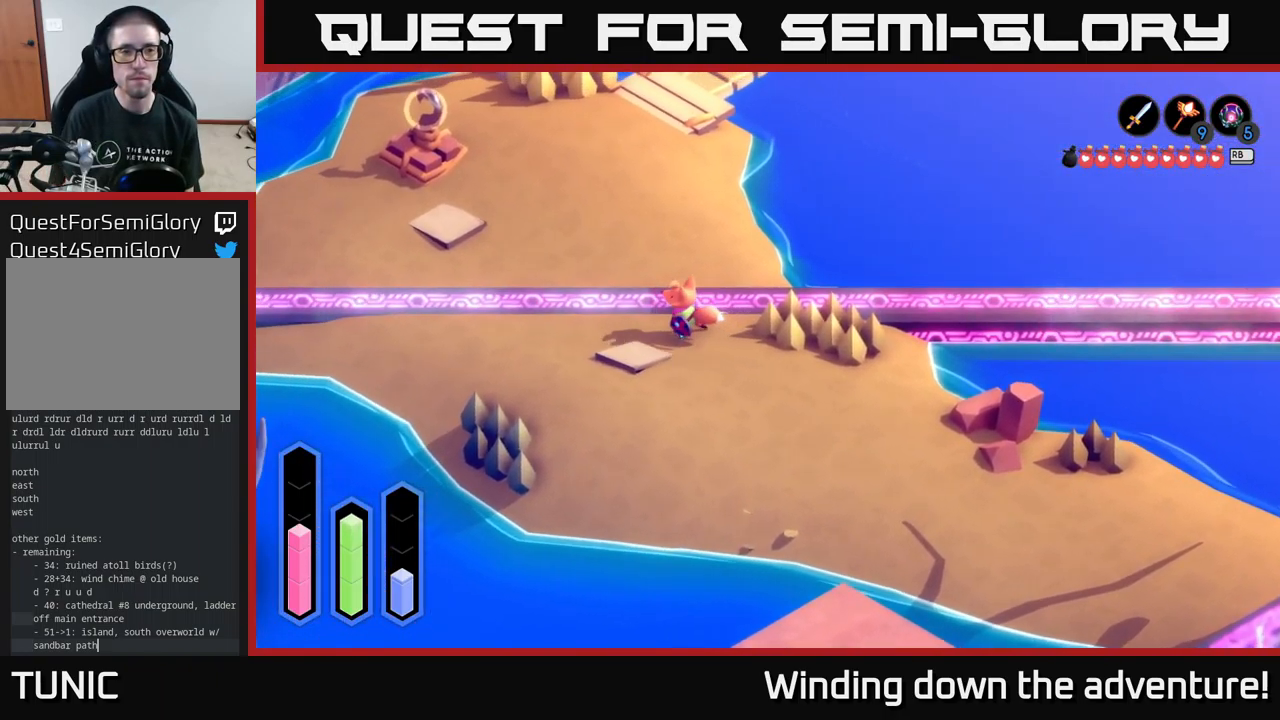
{"buttons": ["A"], "left_stick": "up-left", "right_stick": "center", "events": []}
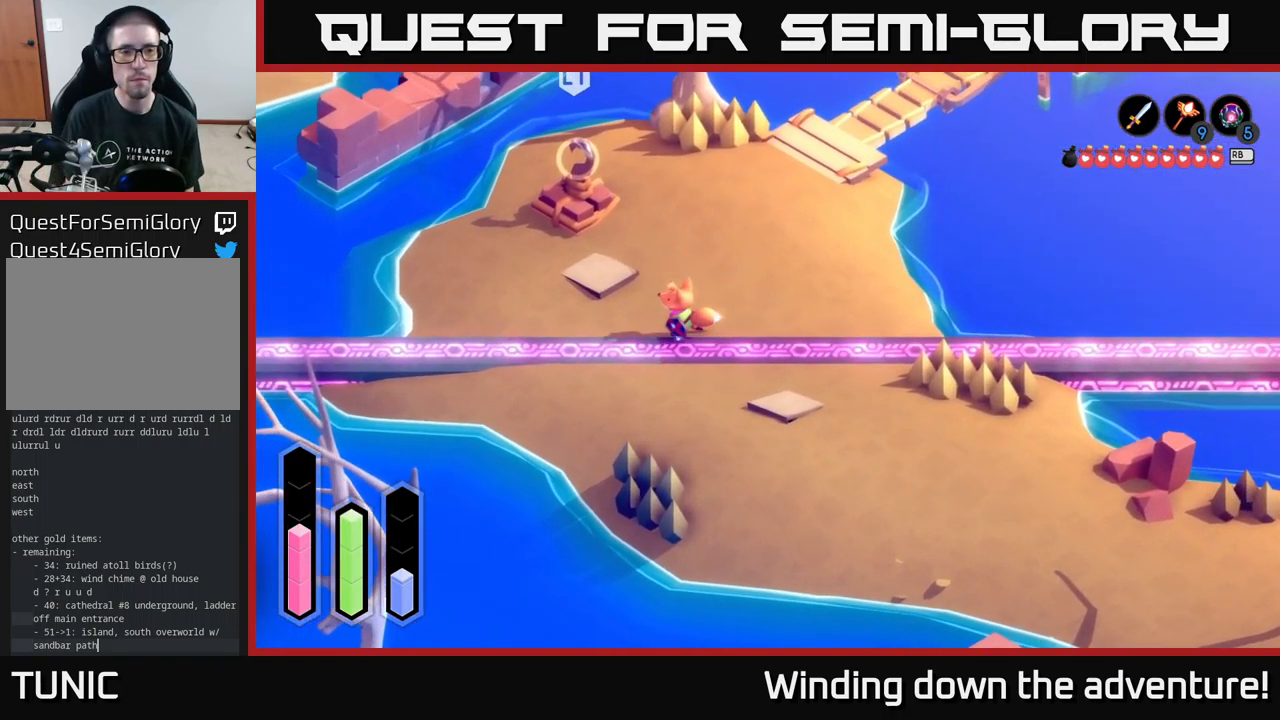
{"buttons": ["A"], "left_stick": "left", "right_stick": "center", "events": [[183, "left_stick", "left"]]}
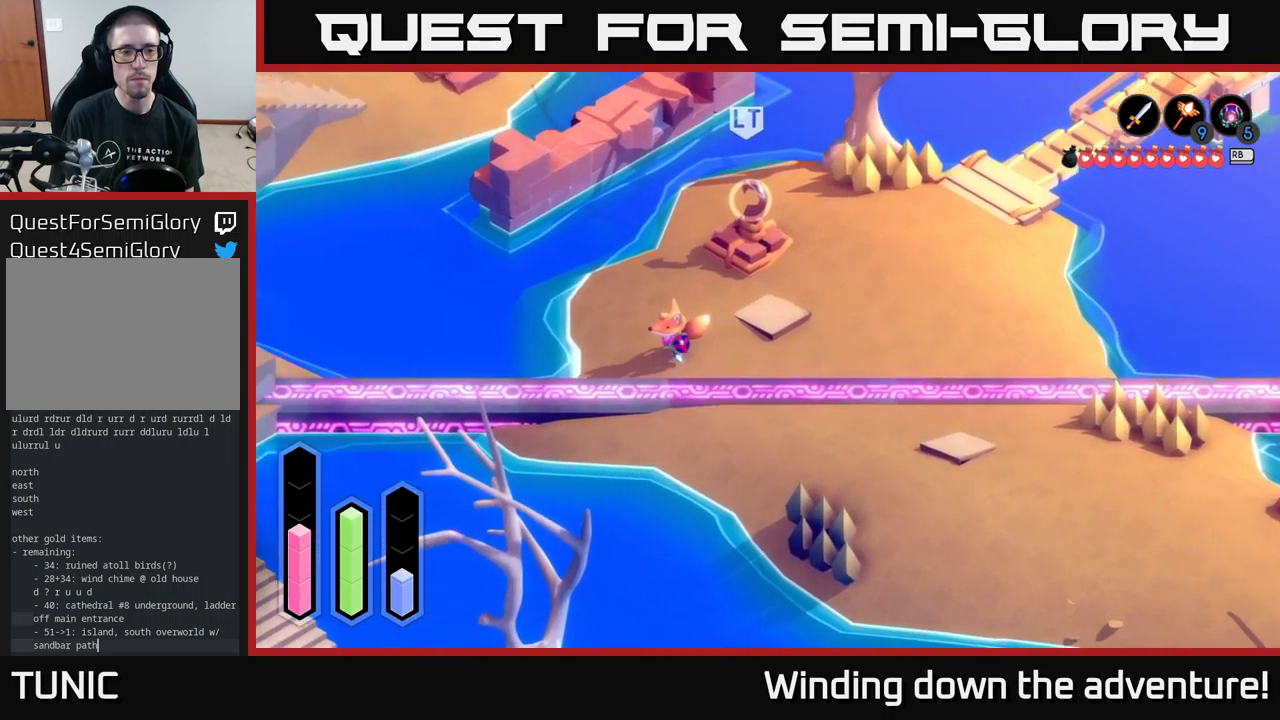
{"buttons": ["A"], "left_stick": "left", "right_stick": "center", "events": [[83, "left_stick", "down-left"], [333, "left_stick", "left"]]}
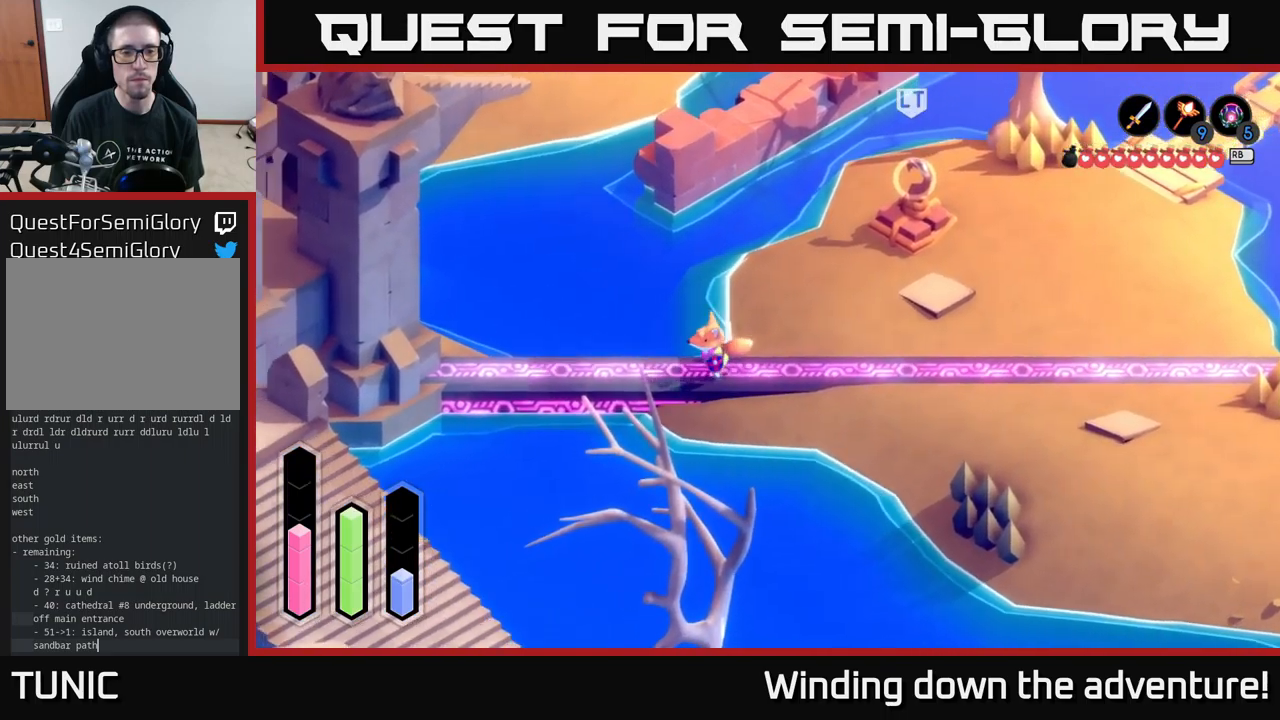
{"buttons": ["A"], "left_stick": "left", "right_stick": "center", "events": [[83, "left_stick", "down-left"], [200, "left_stick", "left"]]}
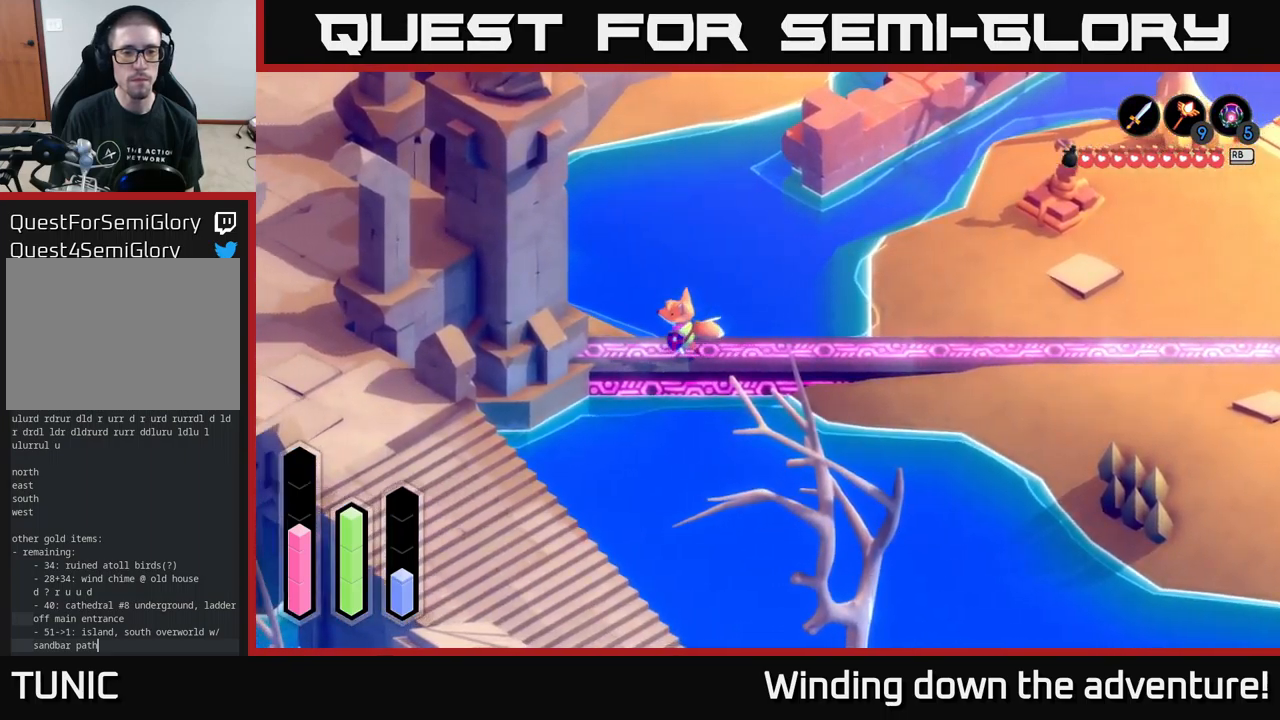
{"buttons": ["A"], "left_stick": "up-left", "right_stick": "center", "events": [[233, "left_stick", "up-left"]]}
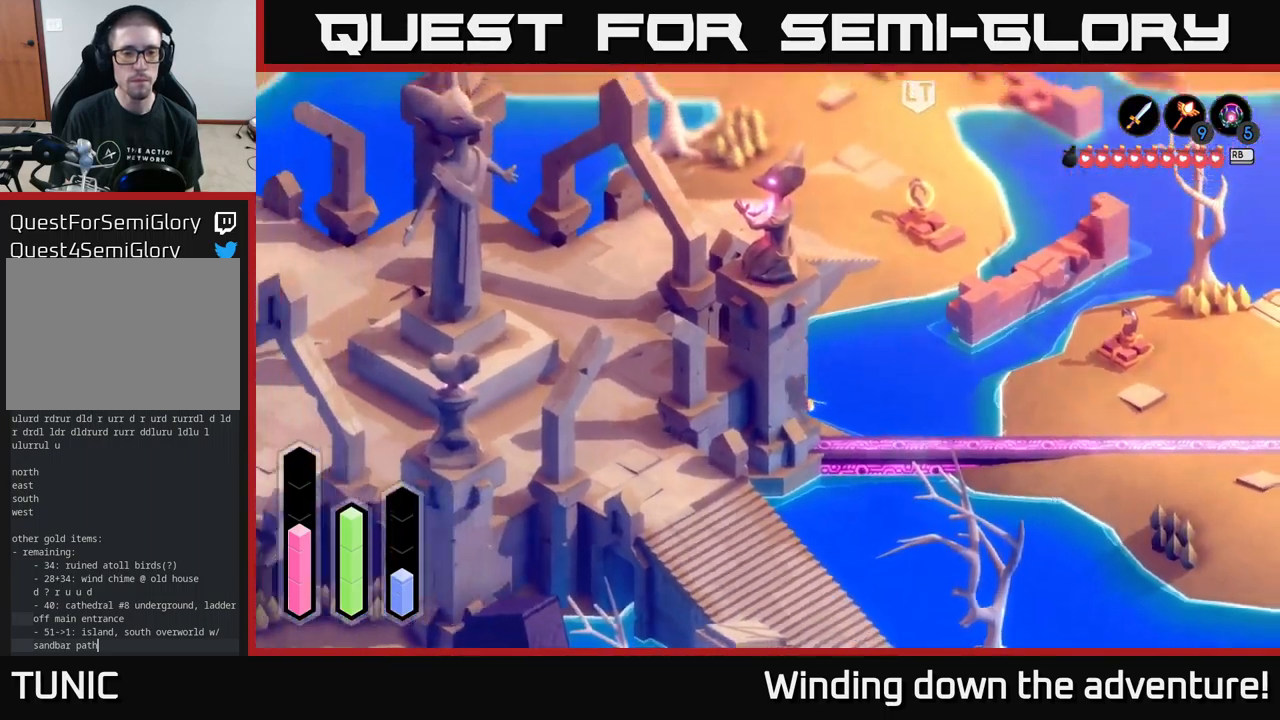
{"buttons": ["A"], "left_stick": "up-left", "right_stick": "center", "events": []}
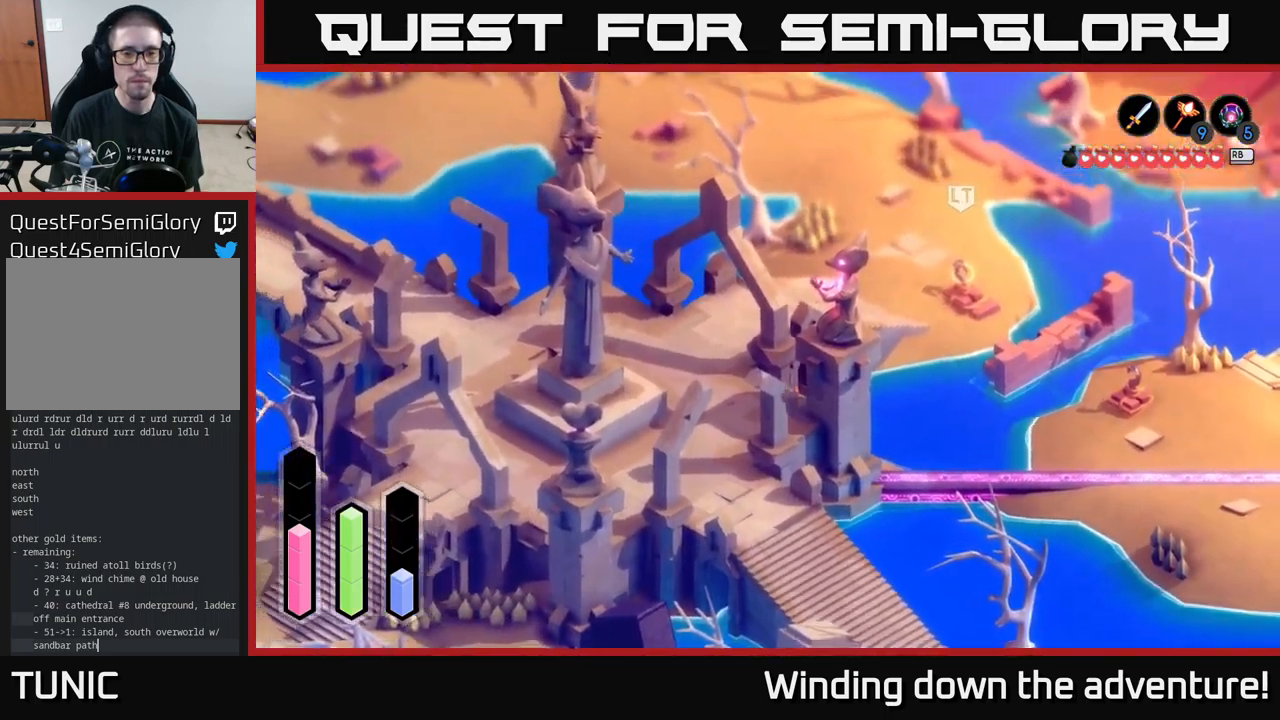
{"buttons": ["A"], "left_stick": "down-left", "right_stick": "center", "events": [[350, "left_stick", "down-left"]]}
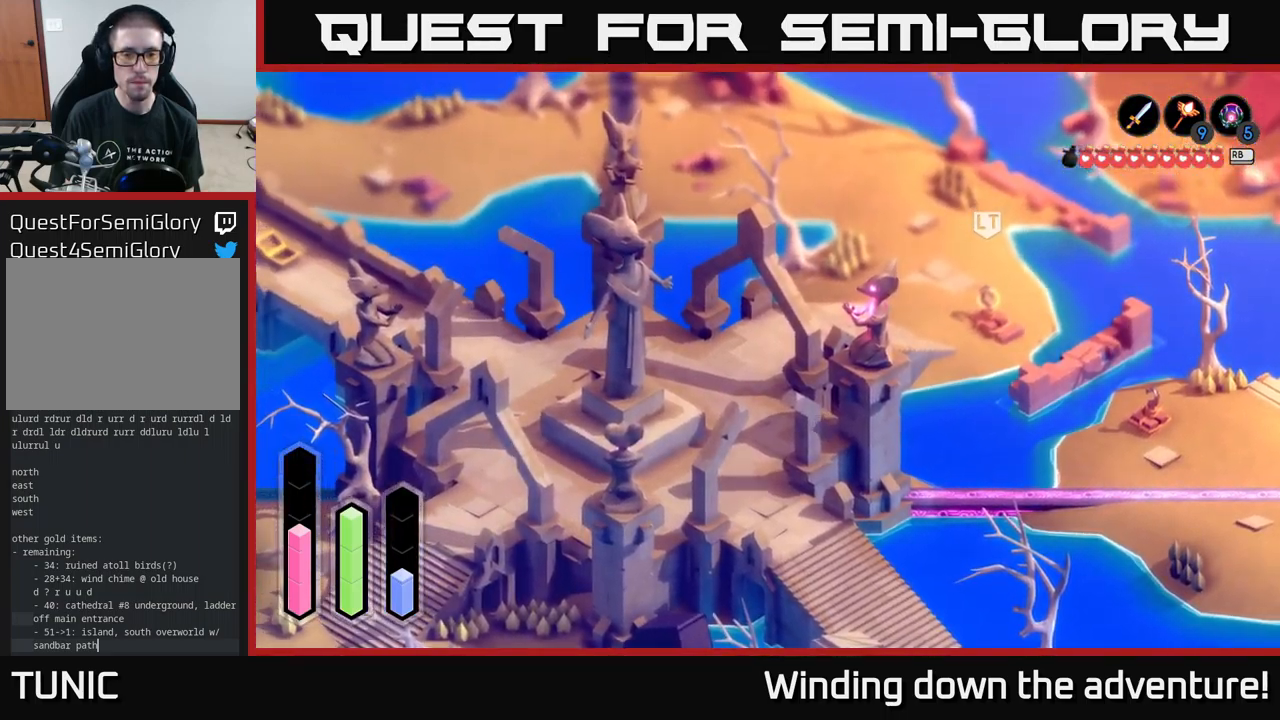
{"buttons": ["L2"], "left_stick": "up", "right_stick": "center", "events": [[100, "L2", "down"], [250, "left_stick", "left"], [300, "A", "up"], [433, "left_stick", "up"]]}
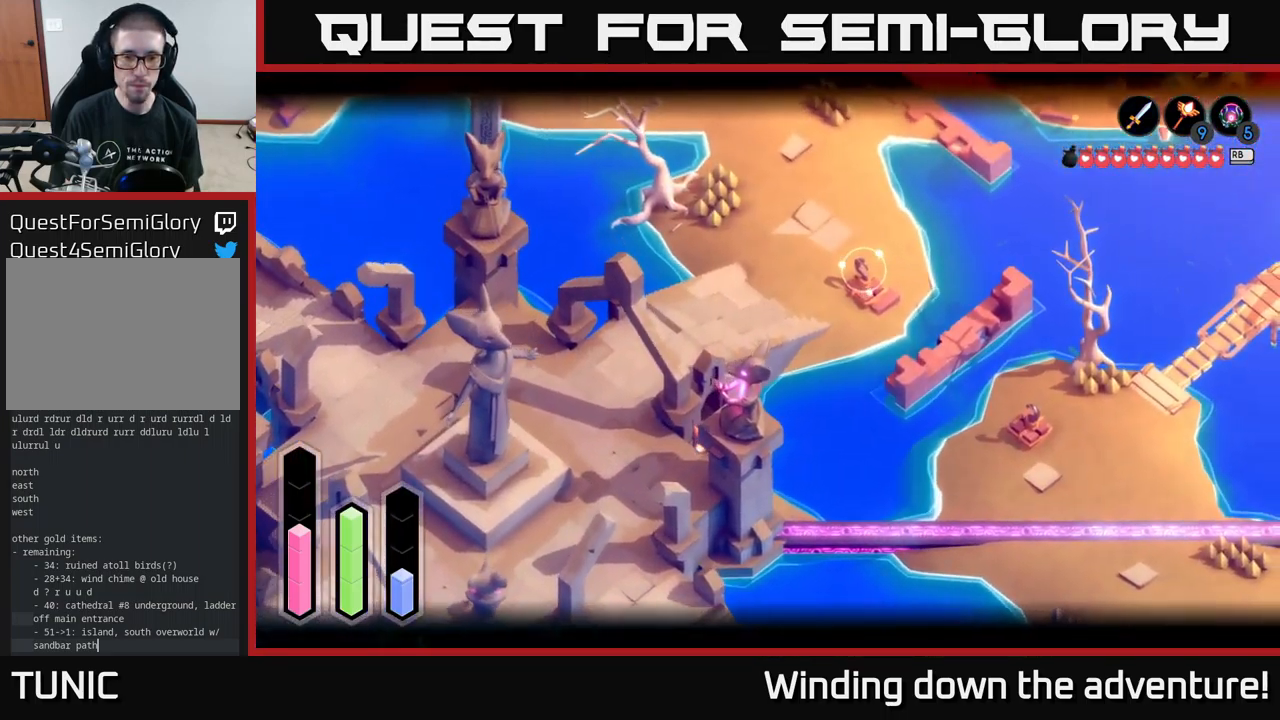
{"buttons": ["L2"], "left_stick": "up", "right_stick": "center", "events": []}
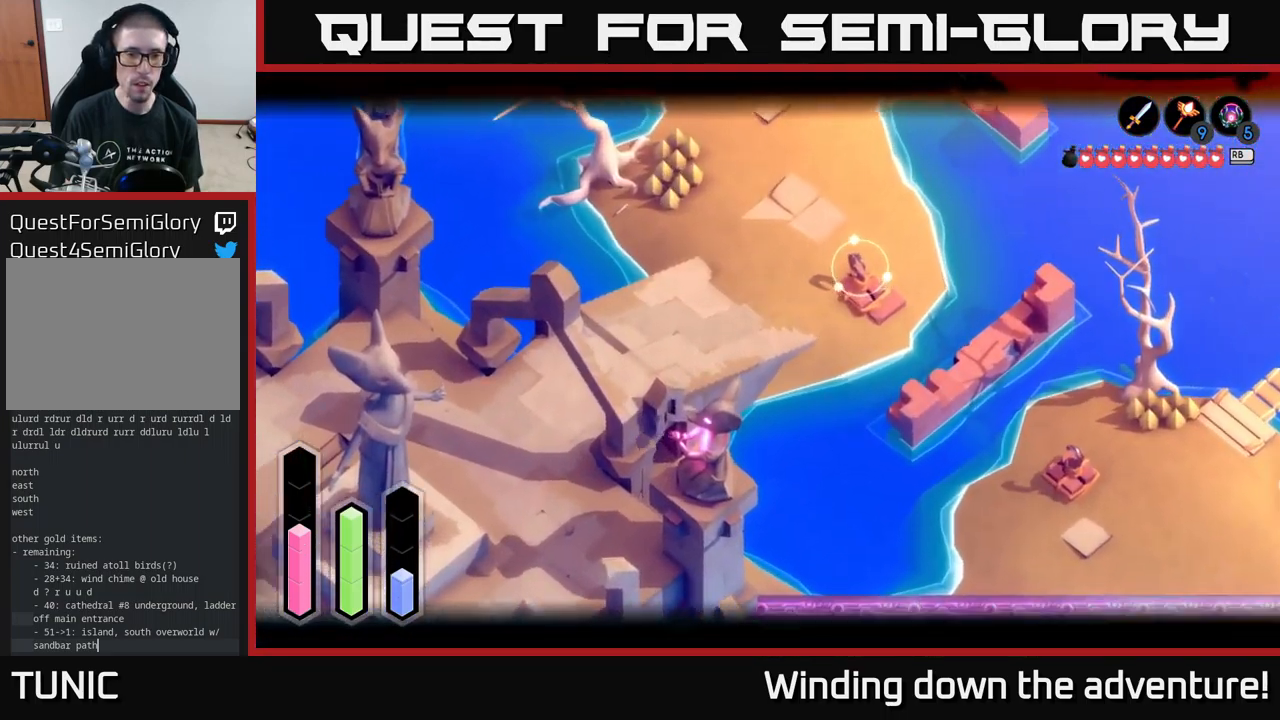
{"buttons": ["L2"], "left_stick": "up-left", "right_stick": "center", "events": [[67, "left_stick", "up-left"]]}
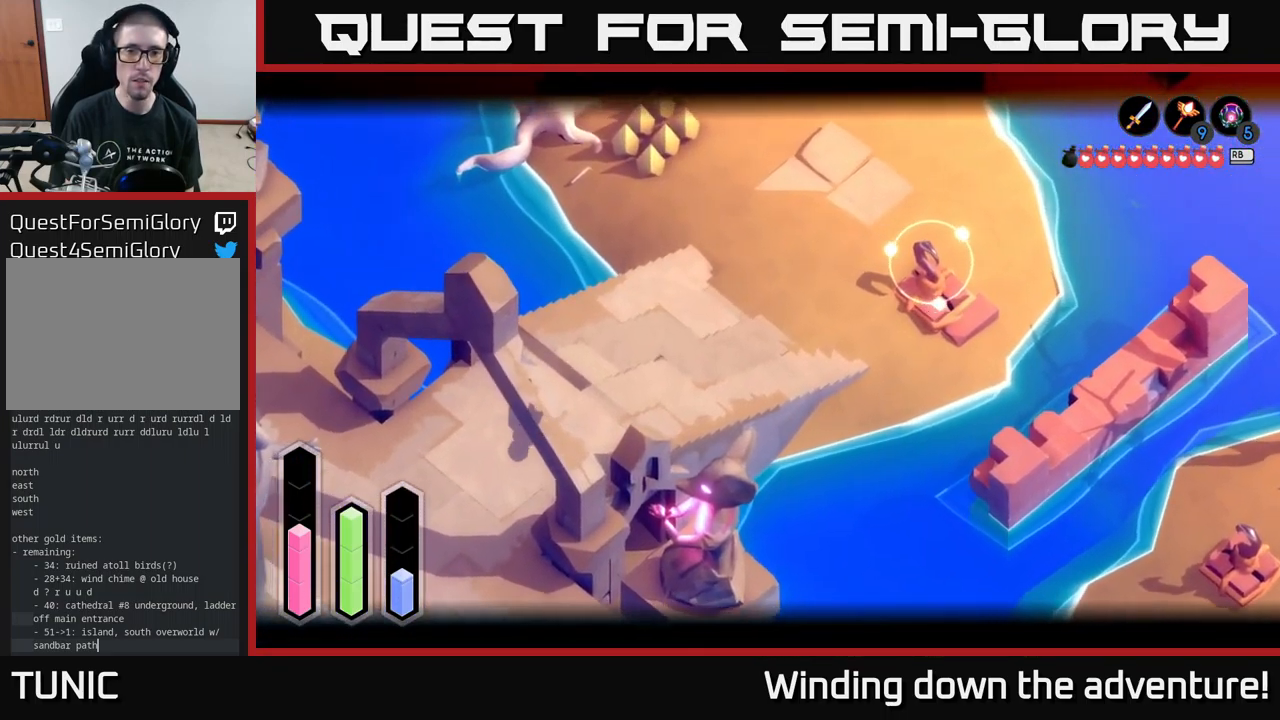
{"buttons": ["L2"], "left_stick": "up", "right_stick": "center", "events": [[450, "left_stick", "up"]]}
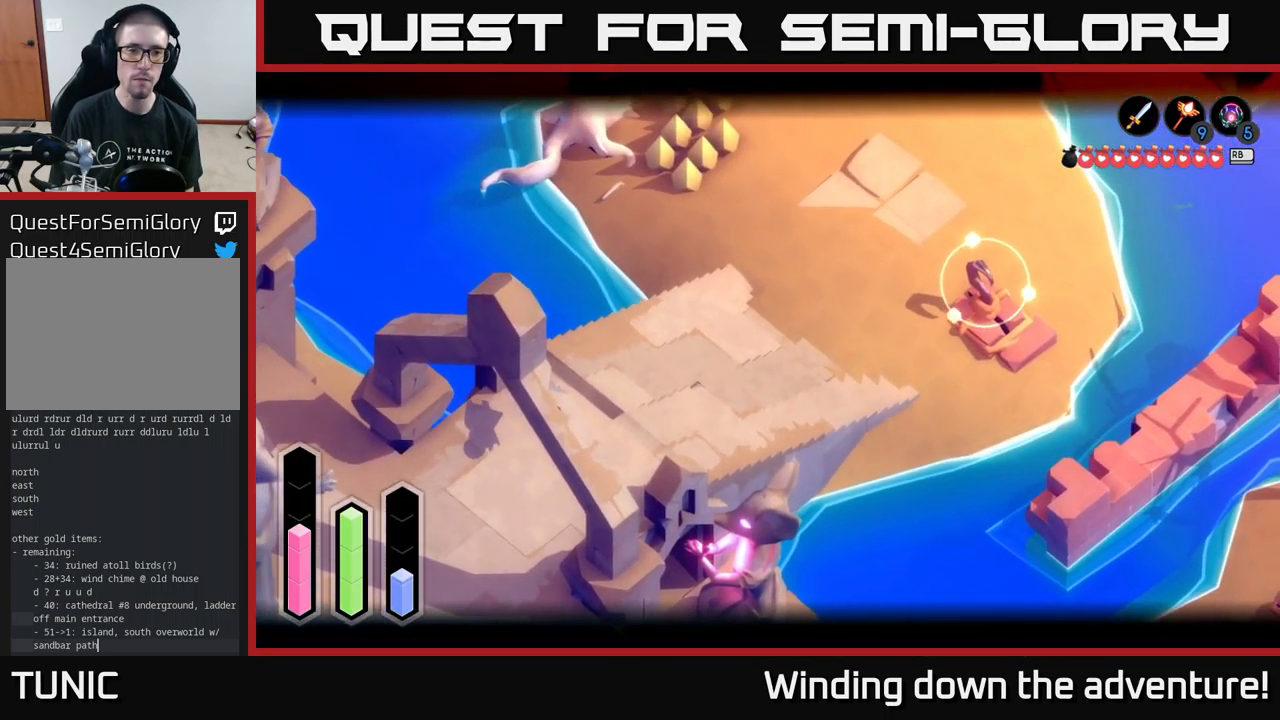
{"buttons": [], "left_stick": "left", "right_stick": "center", "events": [[117, "left_stick", "up-left"], [250, "left_stick", "left"], [350, "L2", "up"]]}
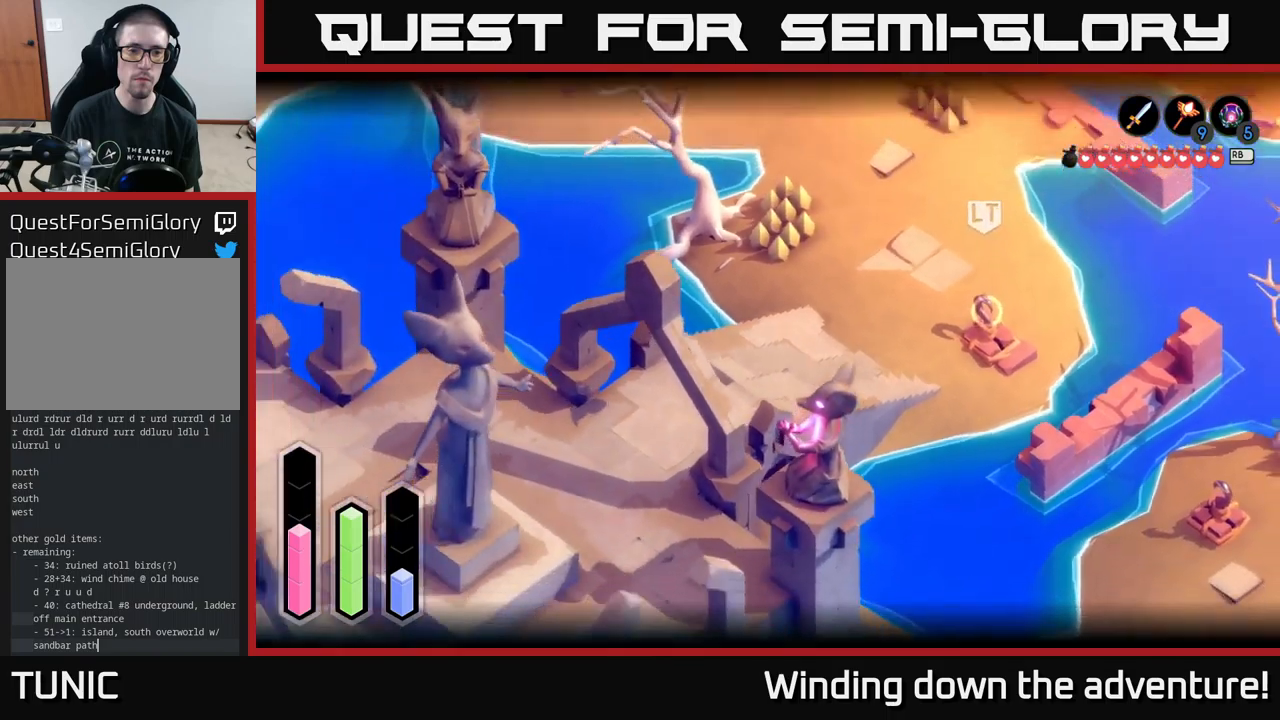
{"buttons": [], "left_stick": "up-left", "right_stick": "center", "events": [[67, "left_stick", "up-left"]]}